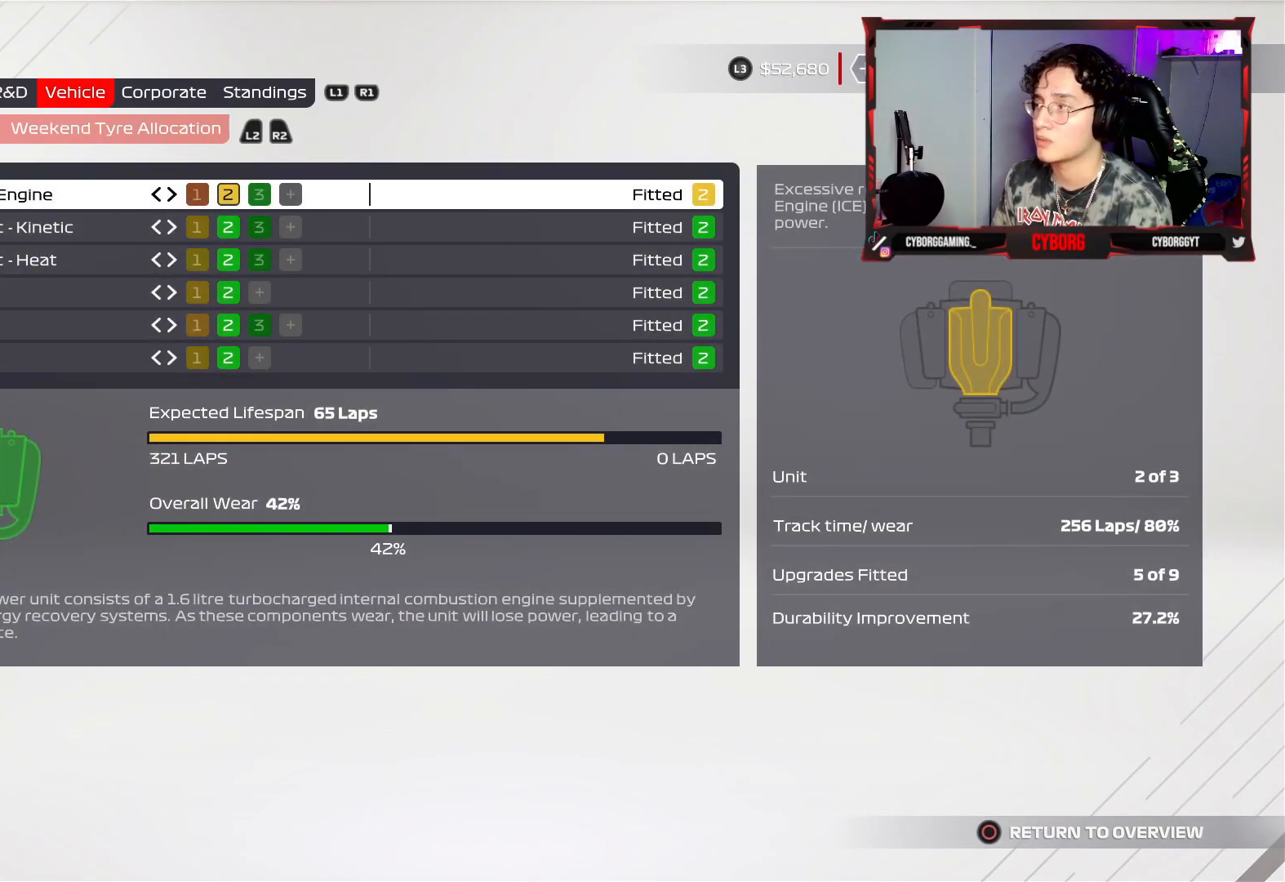
Gameplay with a controller (PlayStation layout); each line is a JSON object with the inputs held at the frame after it. "events" lists button and stick changes between this image and that frame as [ms after this image, input, new state], when the widget could be followed in between.
{"buttons": [], "left_stick": "center", "right_stick": "center", "events": []}
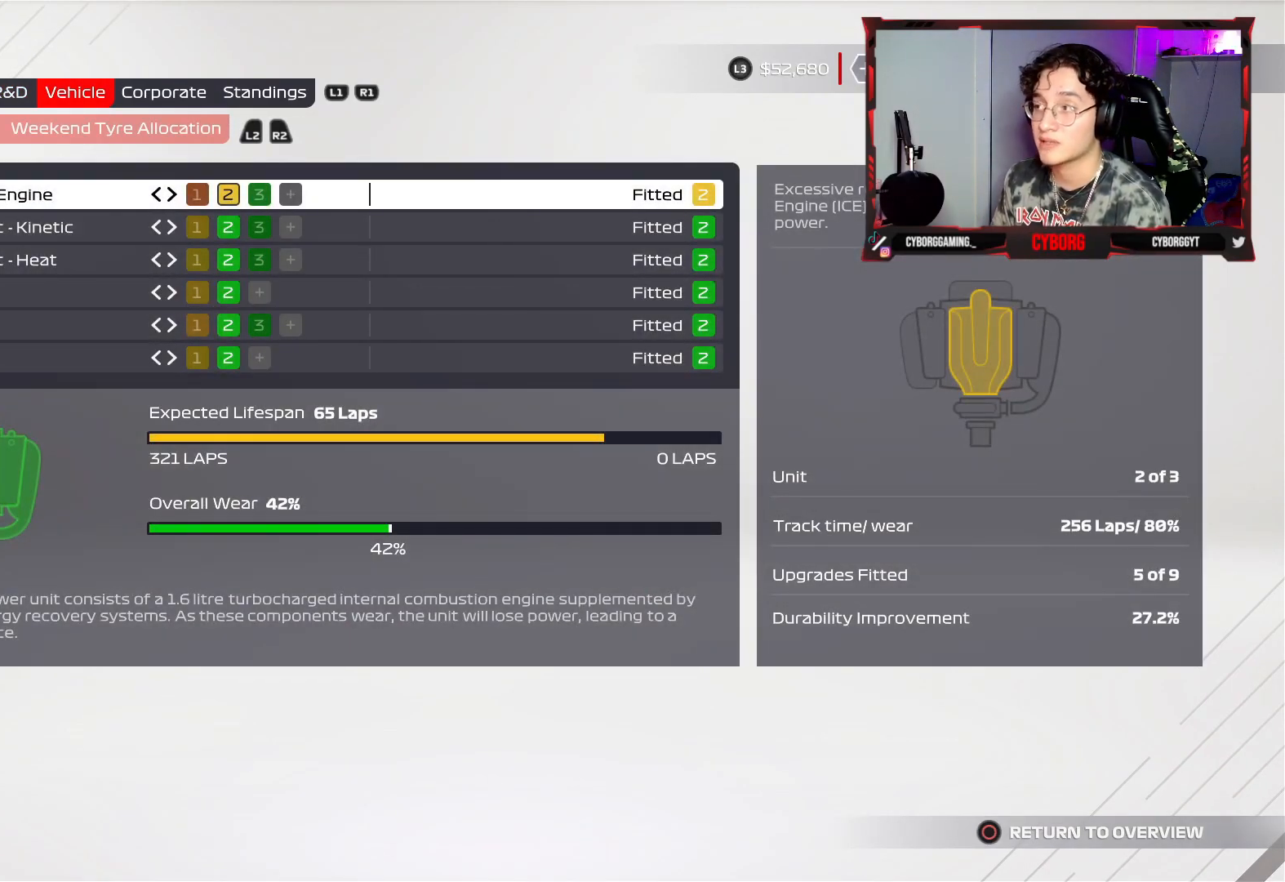
{"buttons": [], "left_stick": "center", "right_stick": "center", "events": []}
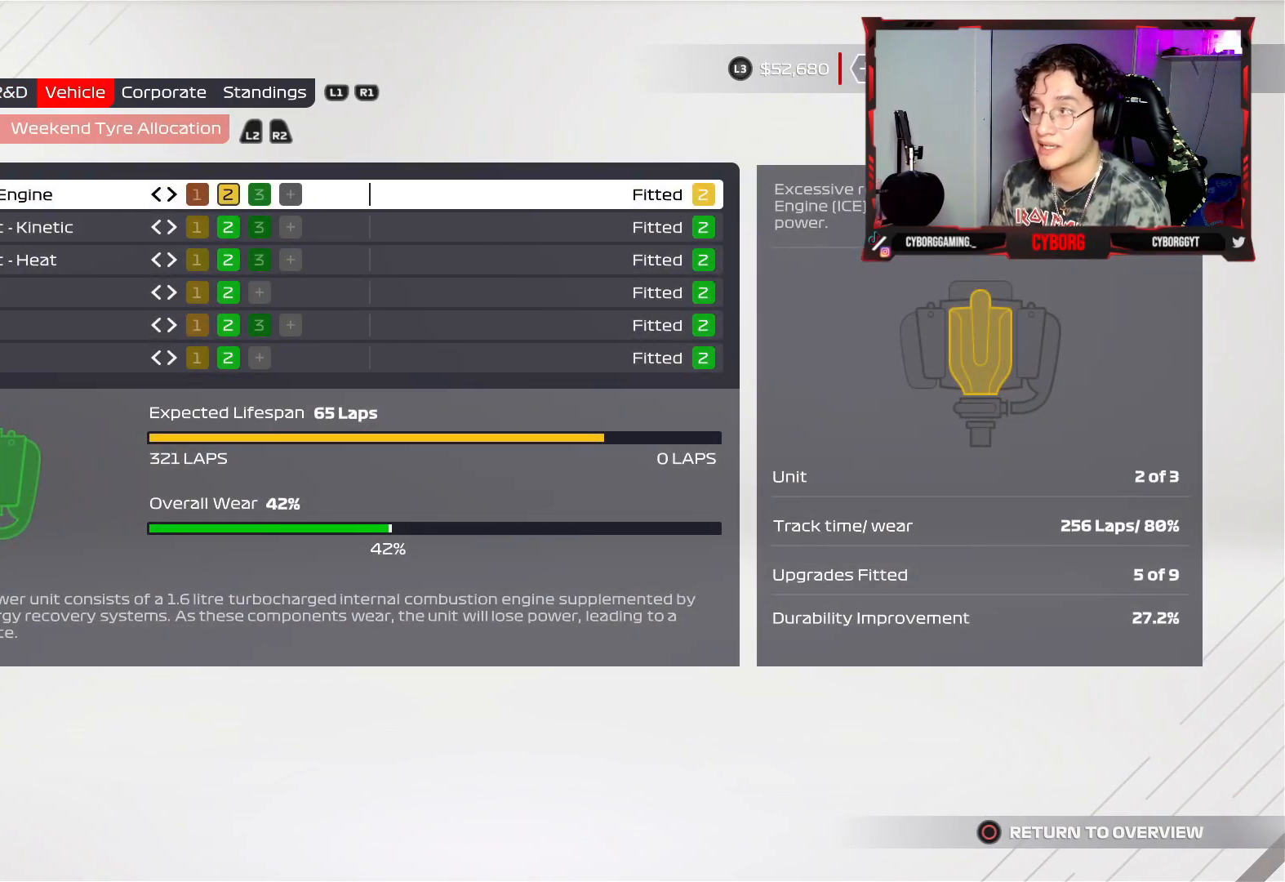
{"buttons": [], "left_stick": "center", "right_stick": "center", "events": []}
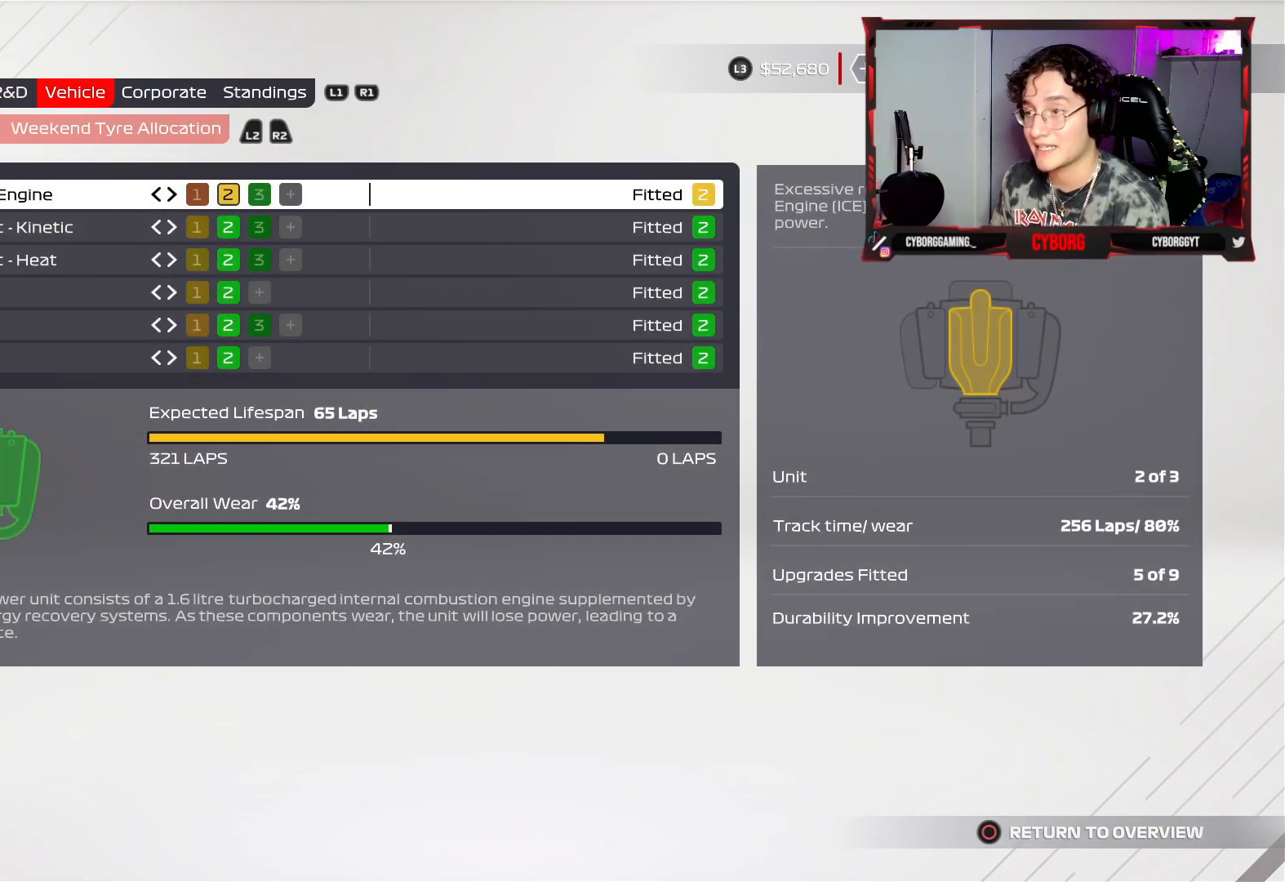
{"buttons": [], "left_stick": "center", "right_stick": "center", "events": []}
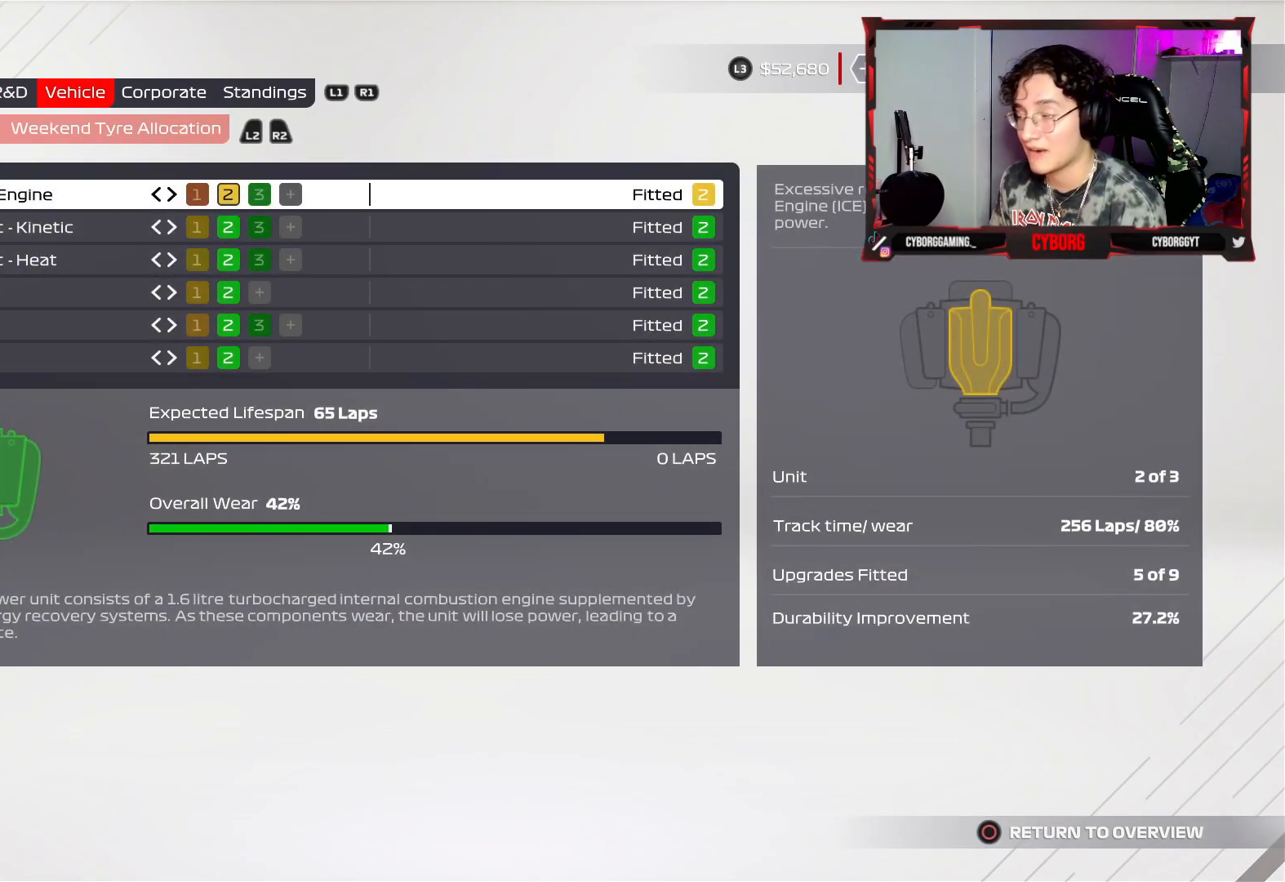
{"buttons": [], "left_stick": "center", "right_stick": "center", "events": []}
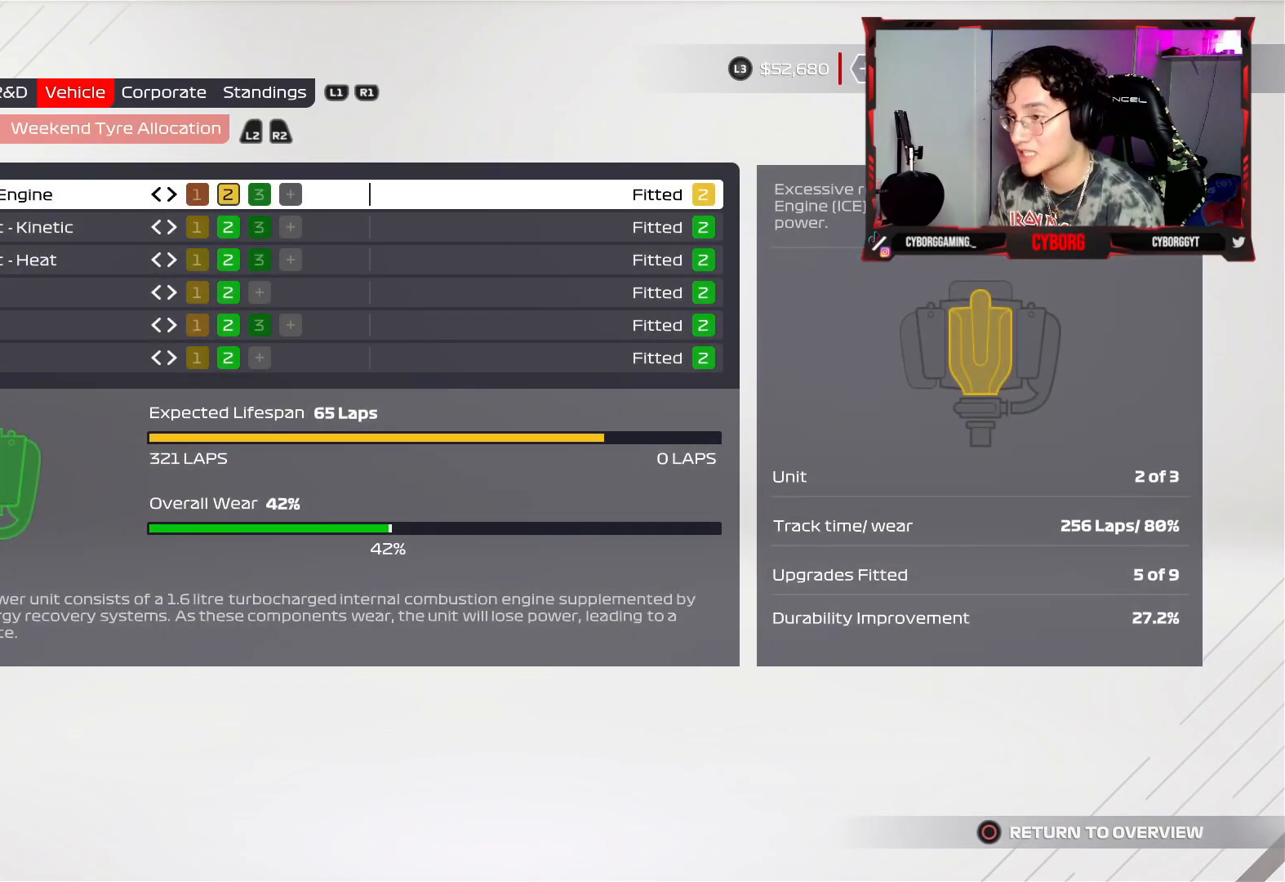
{"buttons": ["DPAD_RIGHT"], "left_stick": "center", "right_stick": "center", "events": [[450, "DPAD_RIGHT", "down"]]}
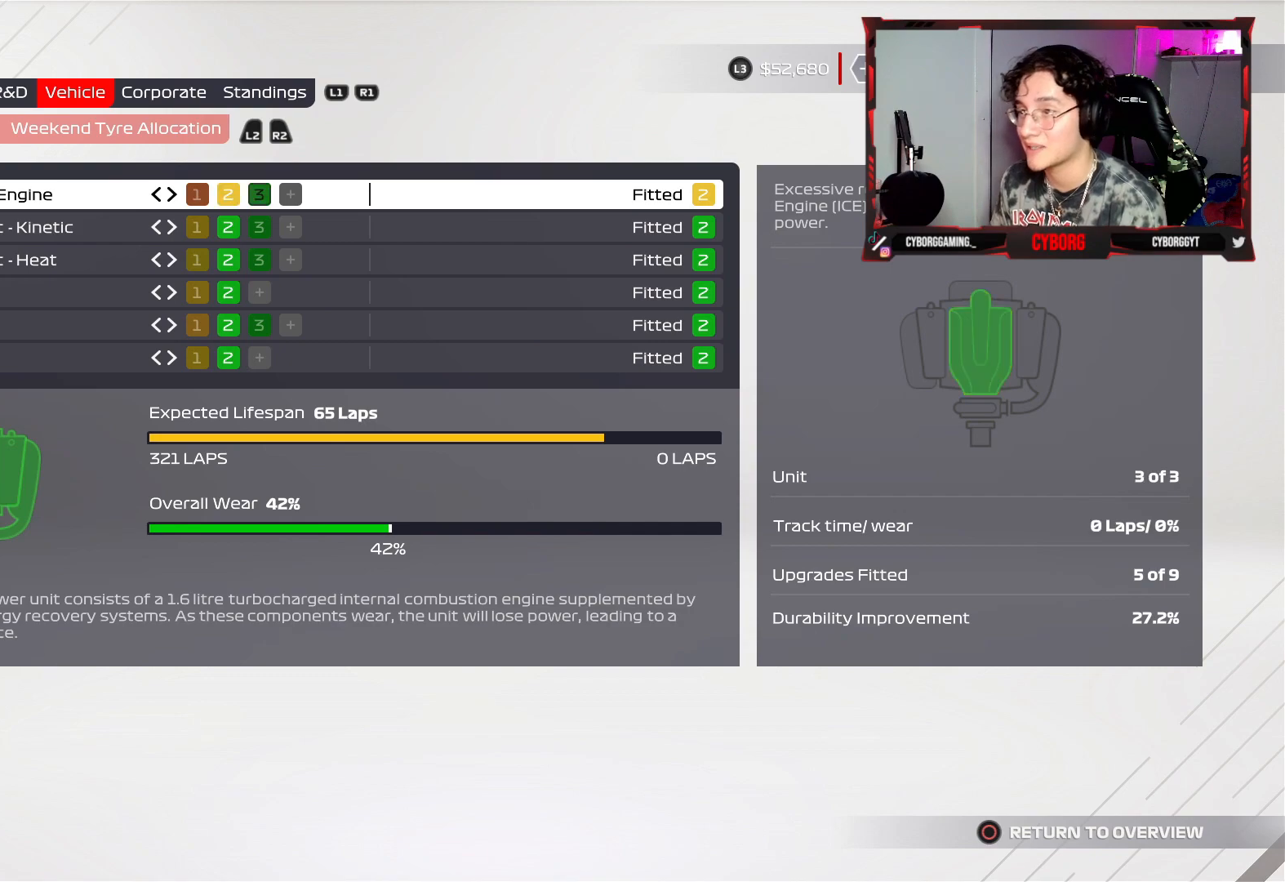
{"buttons": ["DPAD_LEFT"], "left_stick": "center", "right_stick": "center", "events": [[83, "DPAD_RIGHT", "up"], [467, "DPAD_LEFT", "down"]]}
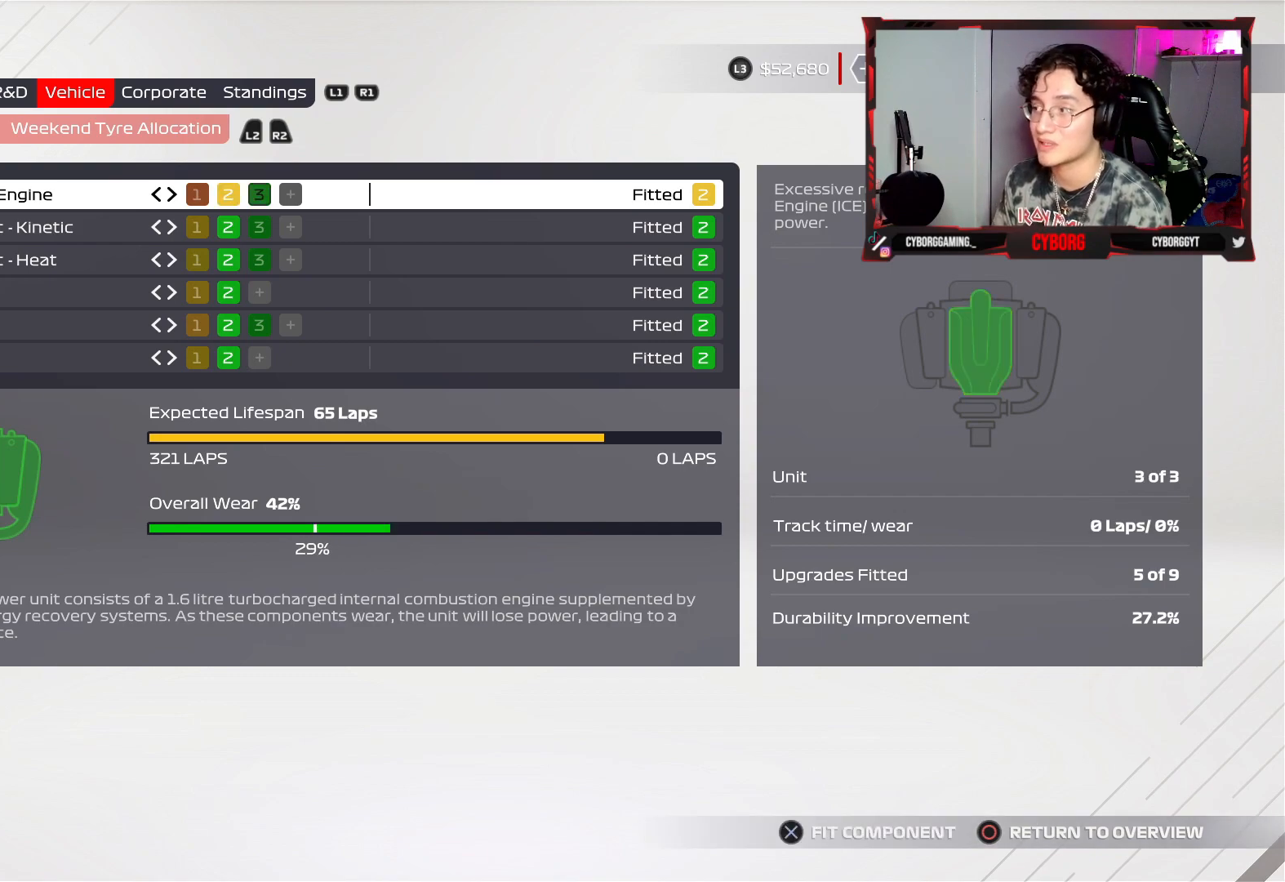
{"buttons": ["DPAD_RIGHT"], "left_stick": "center", "right_stick": "center", "events": [[67, "DPAD_LEFT", "up"], [433, "DPAD_RIGHT", "down"]]}
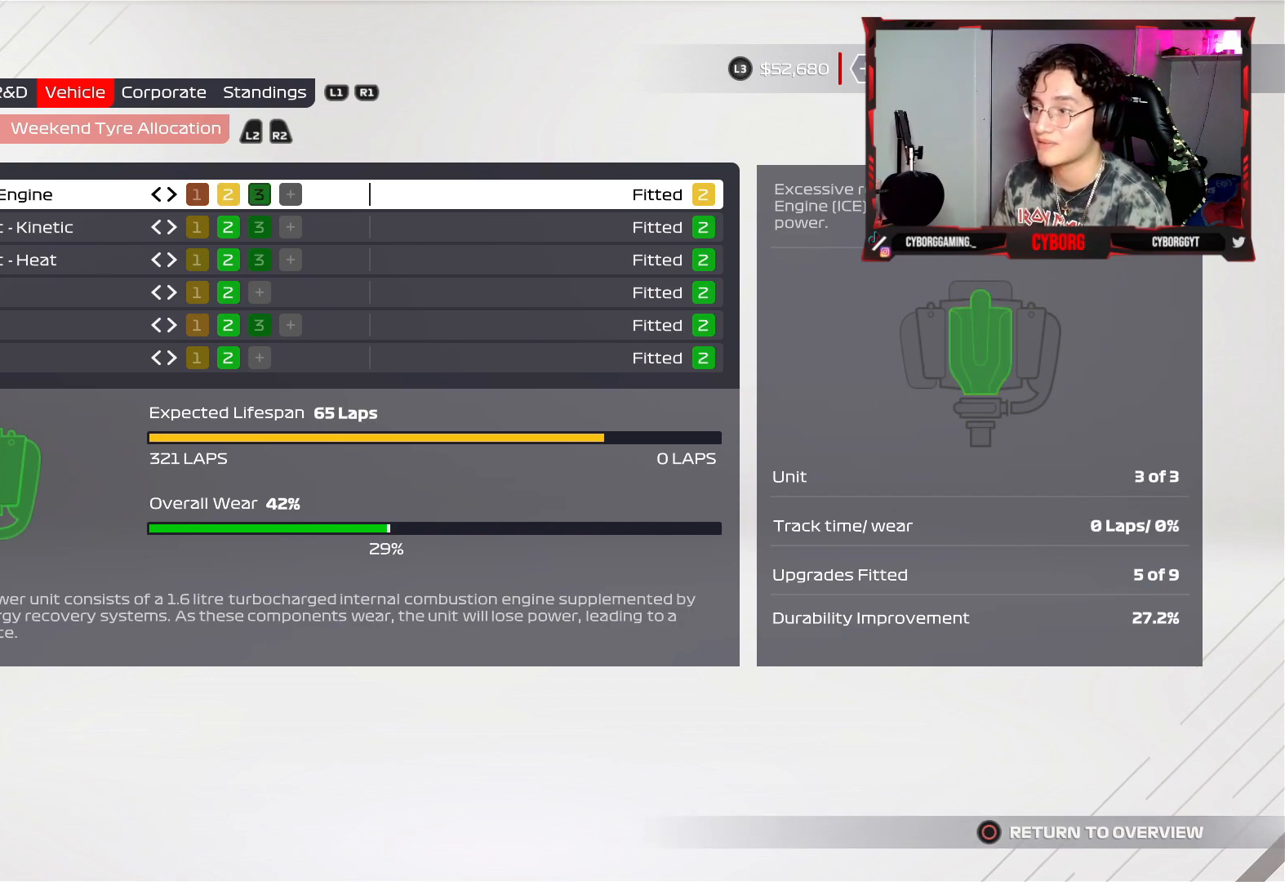
{"buttons": [], "left_stick": "center", "right_stick": "center", "events": [[117, "DPAD_RIGHT", "up"]]}
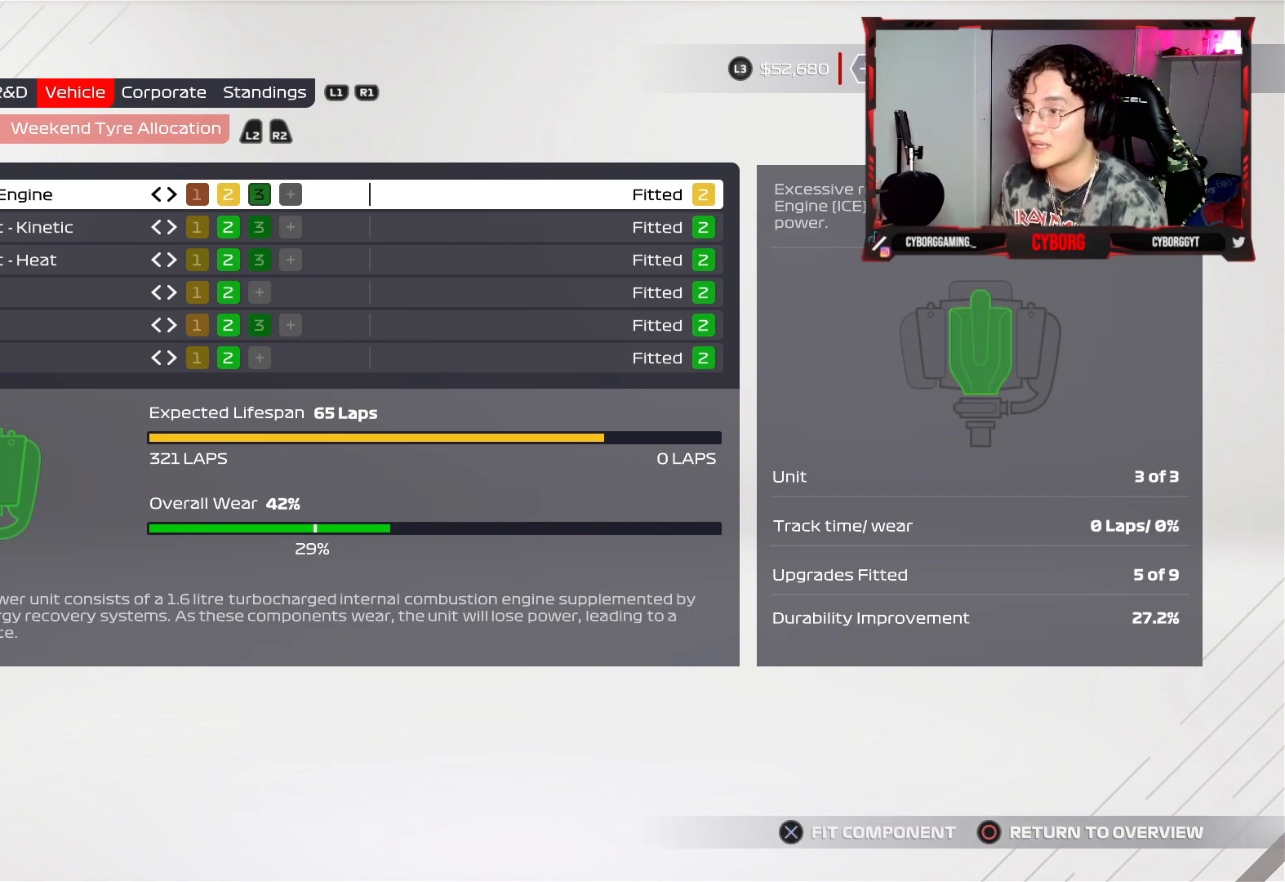
{"buttons": [], "left_stick": "center", "right_stick": "center", "events": []}
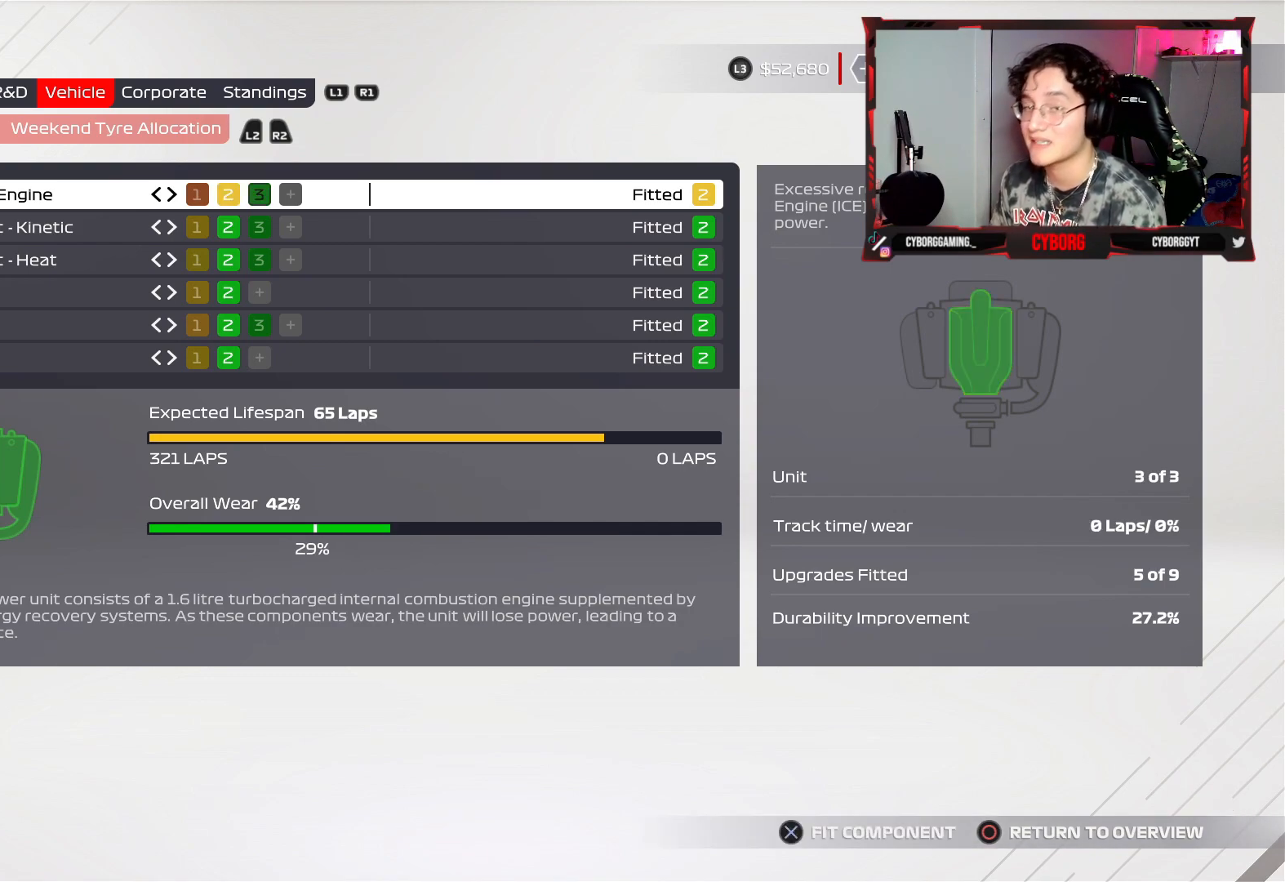
{"buttons": [], "left_stick": "center", "right_stick": "center", "events": []}
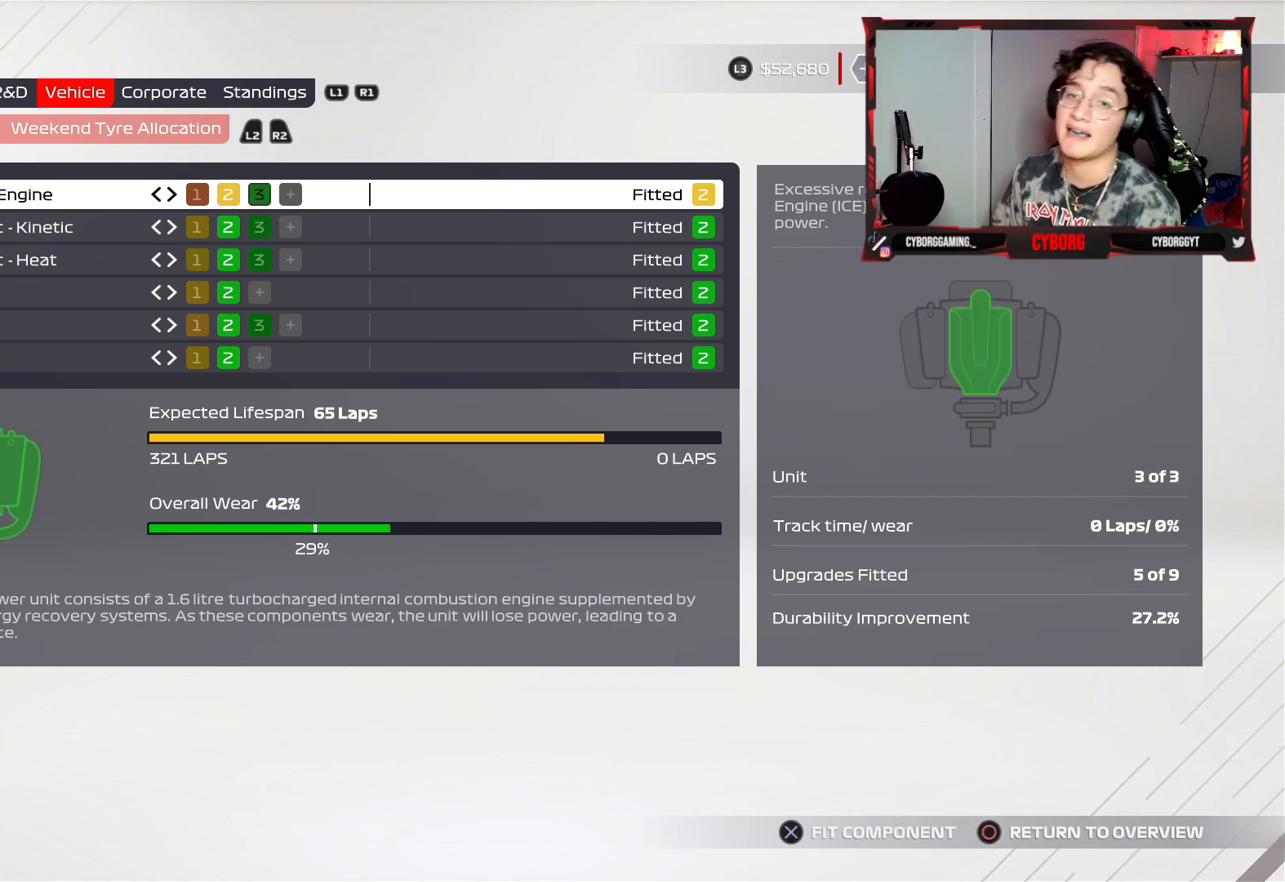
{"buttons": [], "left_stick": "center", "right_stick": "center", "events": []}
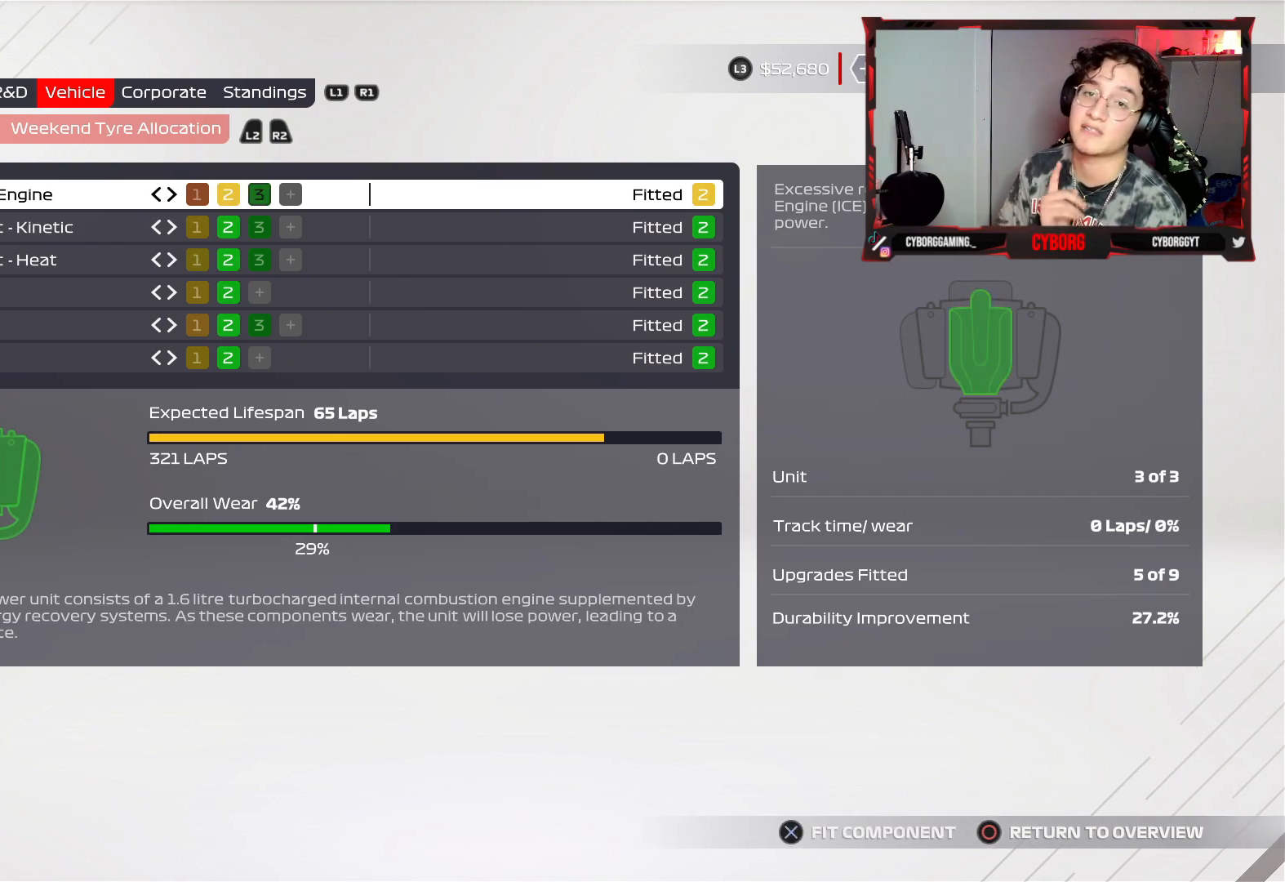
{"buttons": [], "left_stick": "center", "right_stick": "center", "events": []}
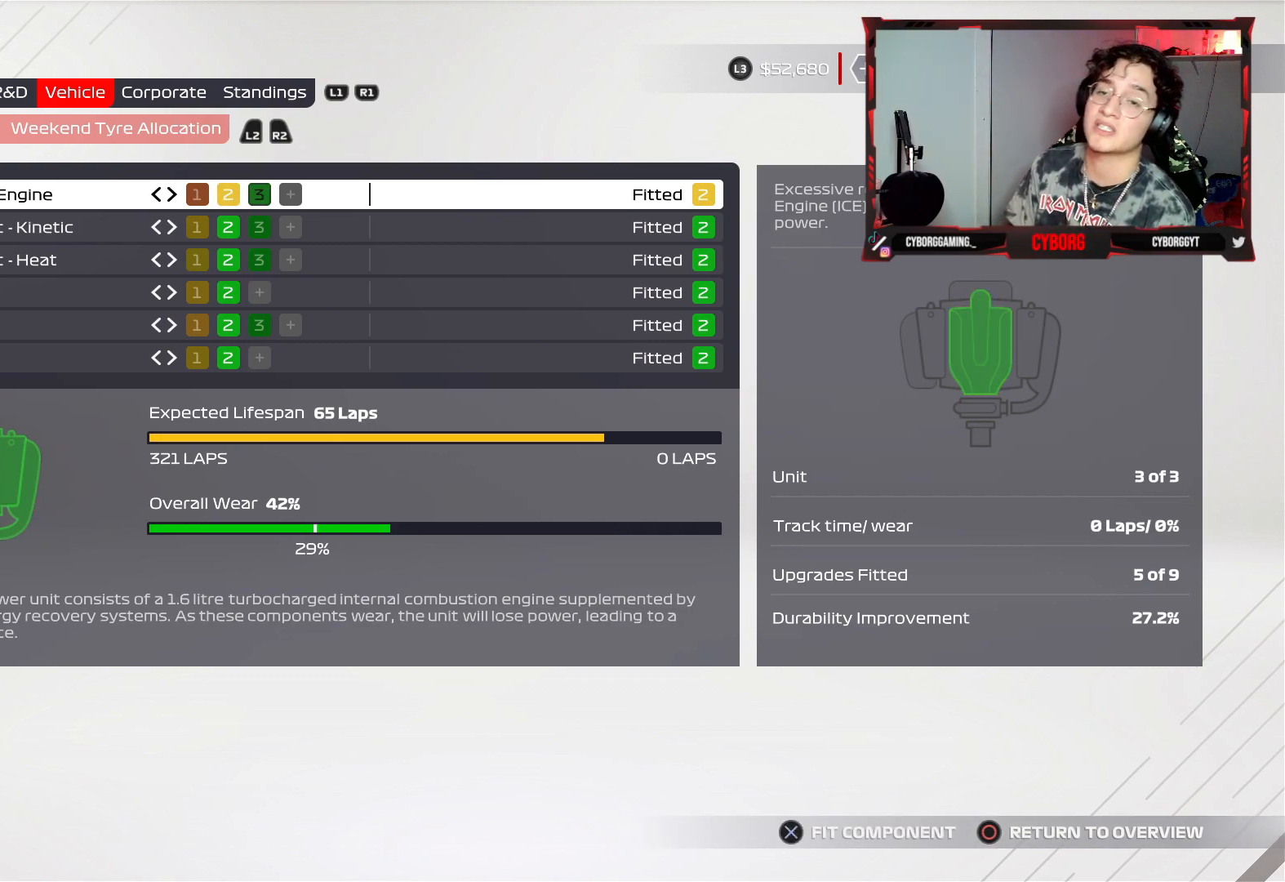
{"buttons": [], "left_stick": "center", "right_stick": "center", "events": []}
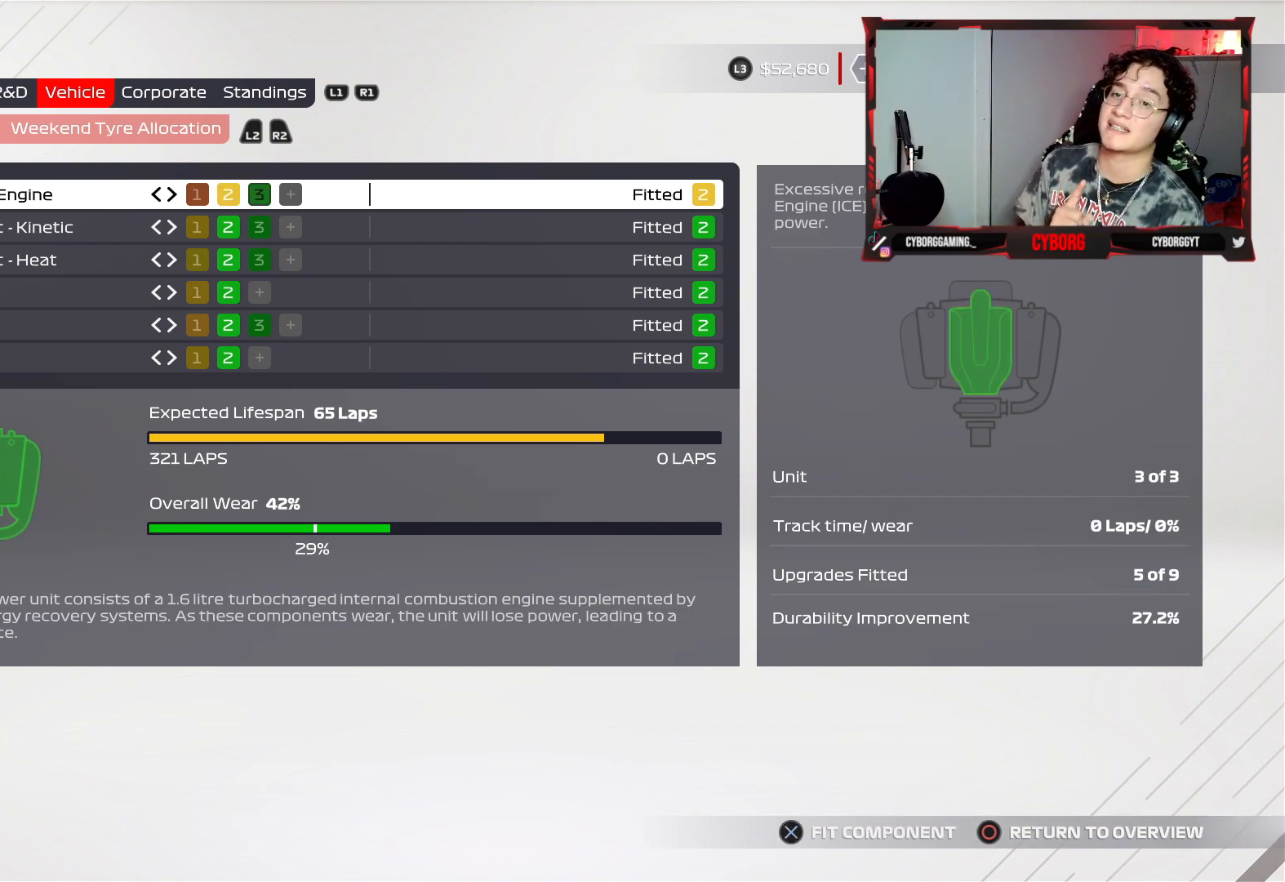
{"buttons": [], "left_stick": "center", "right_stick": "center", "events": []}
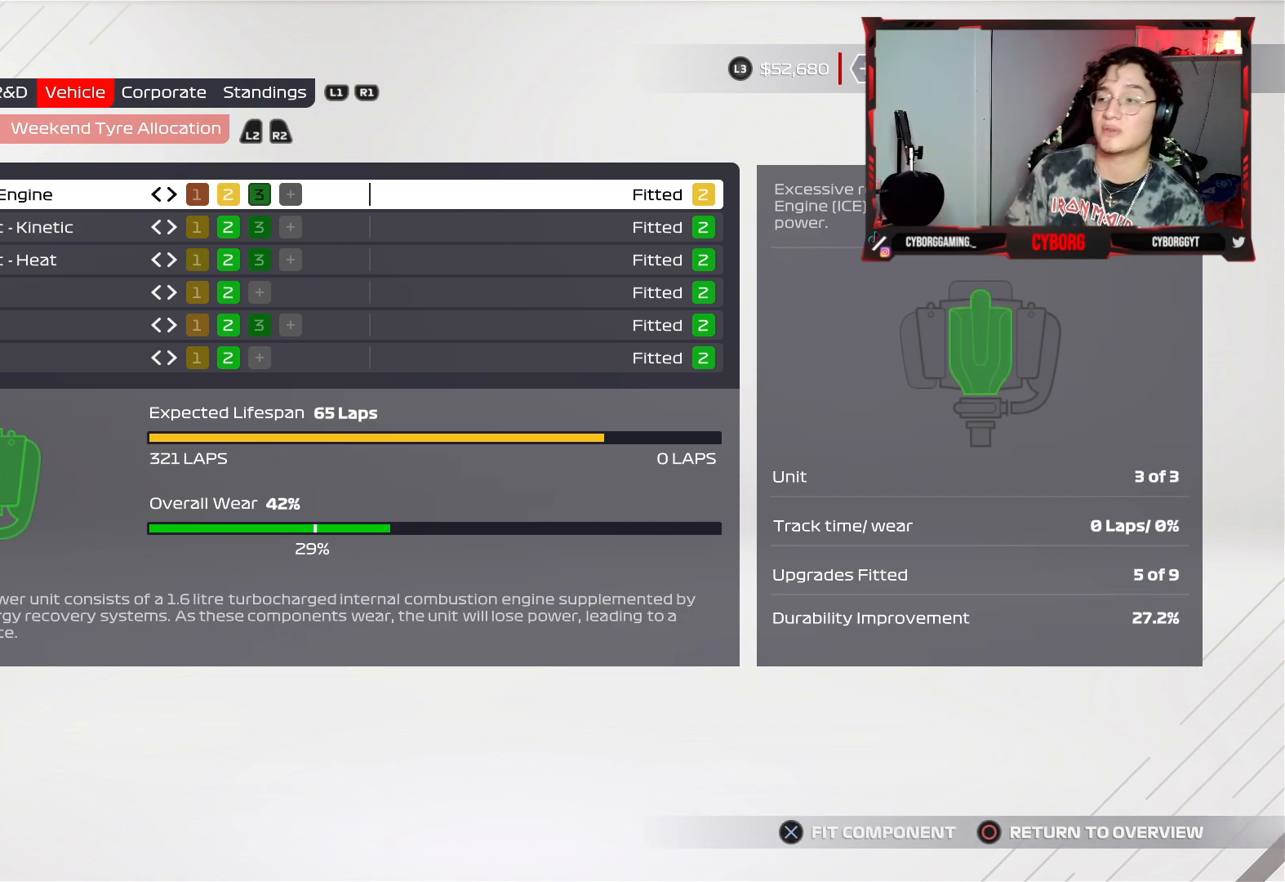
{"buttons": [], "left_stick": "center", "right_stick": "center", "events": []}
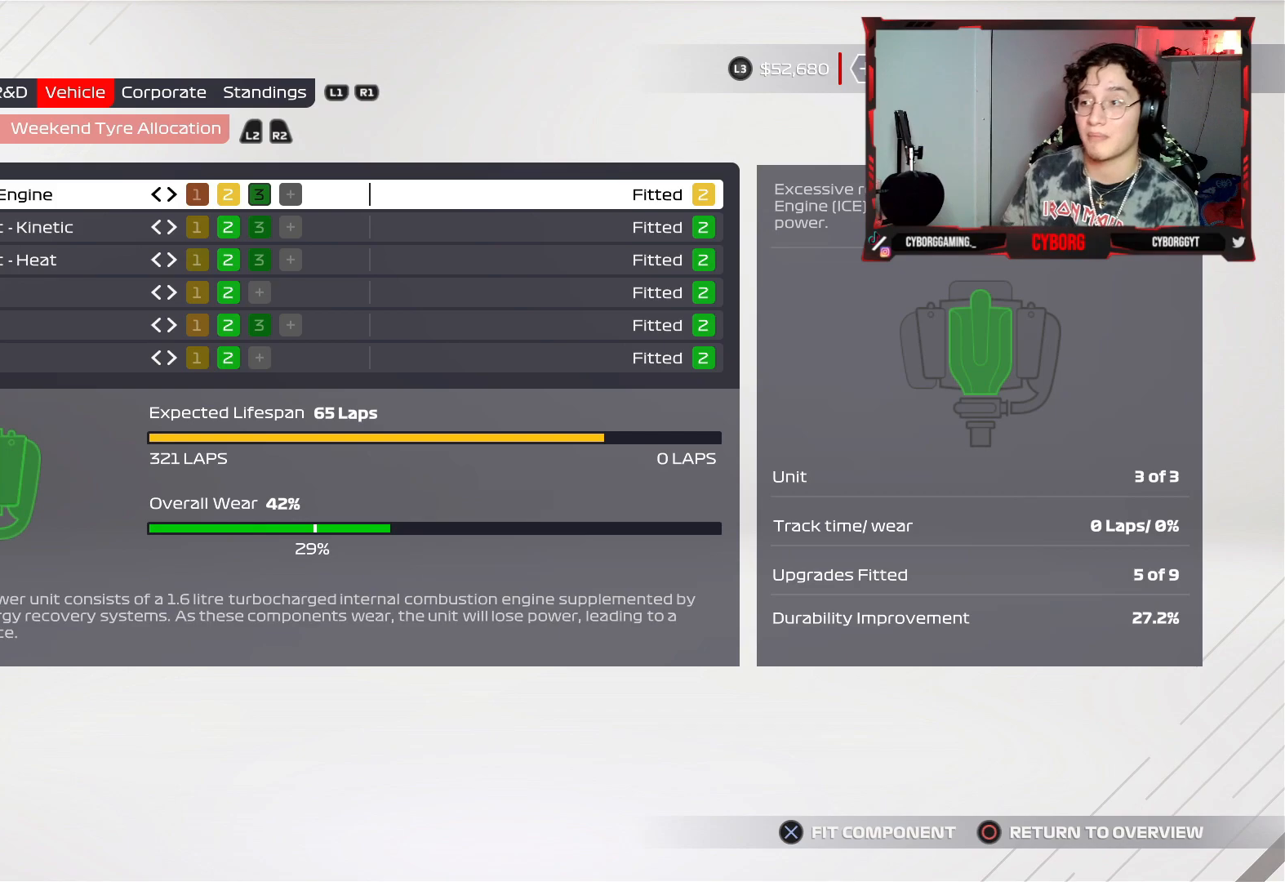
{"buttons": [], "left_stick": "center", "right_stick": "center", "events": []}
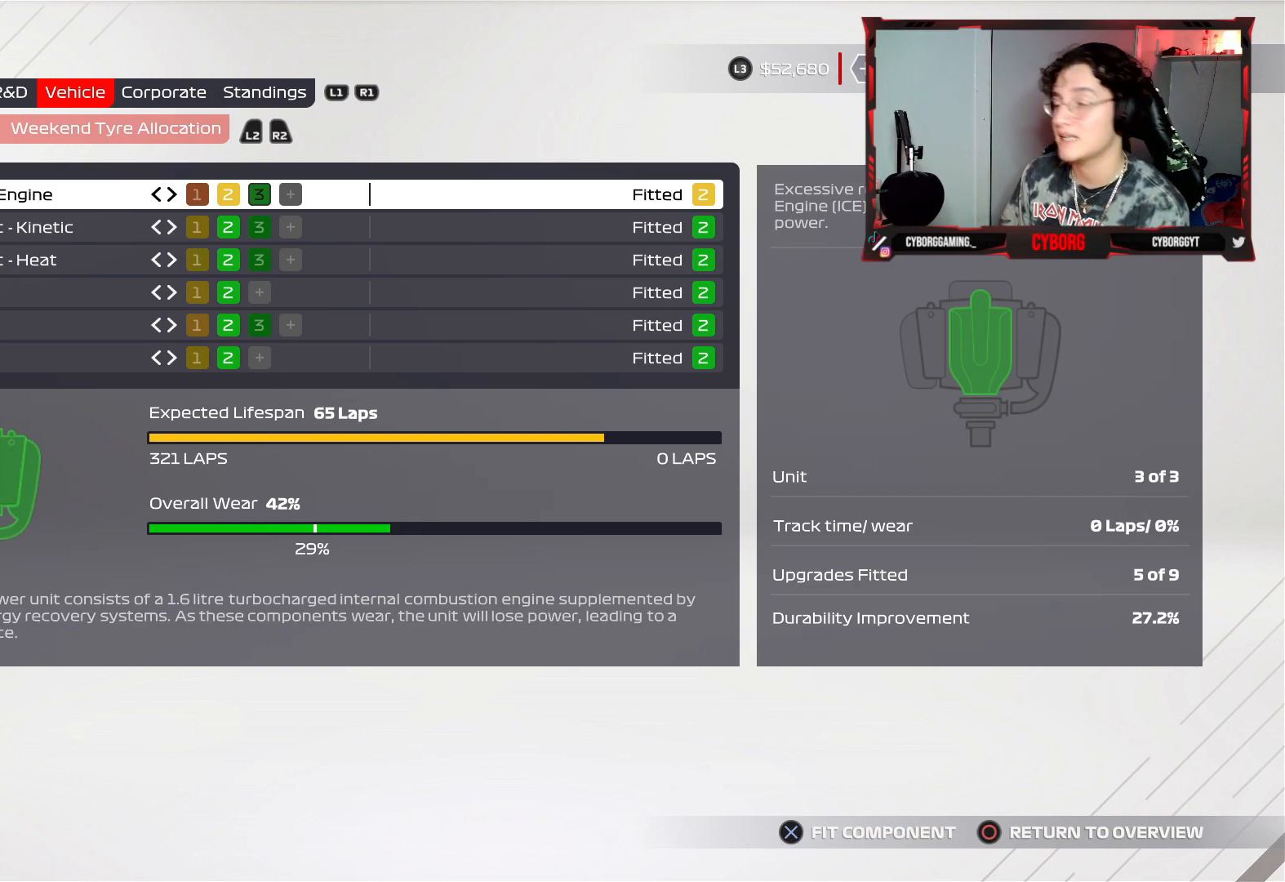
{"buttons": [], "left_stick": "center", "right_stick": "center", "events": []}
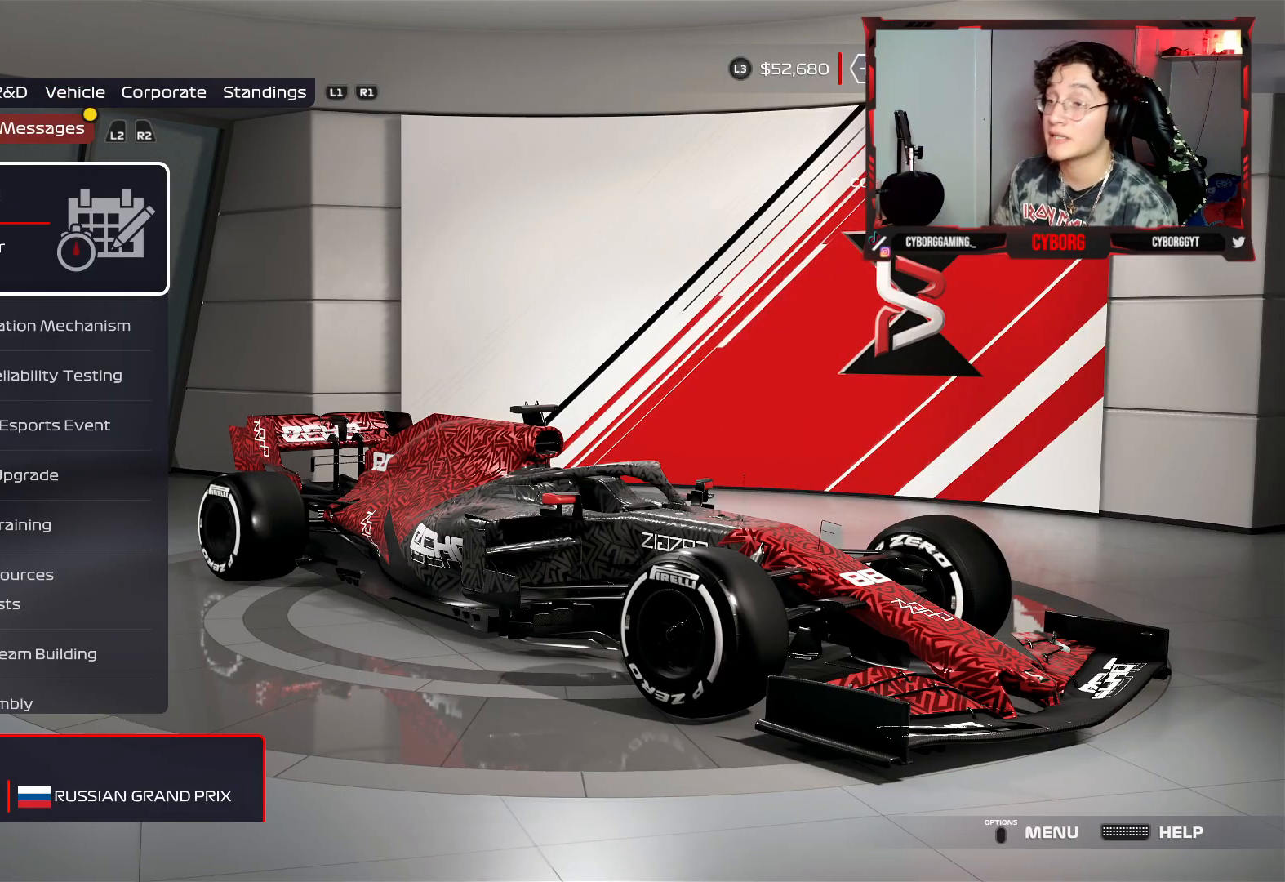
{"buttons": [], "left_stick": "center", "right_stick": "center", "events": []}
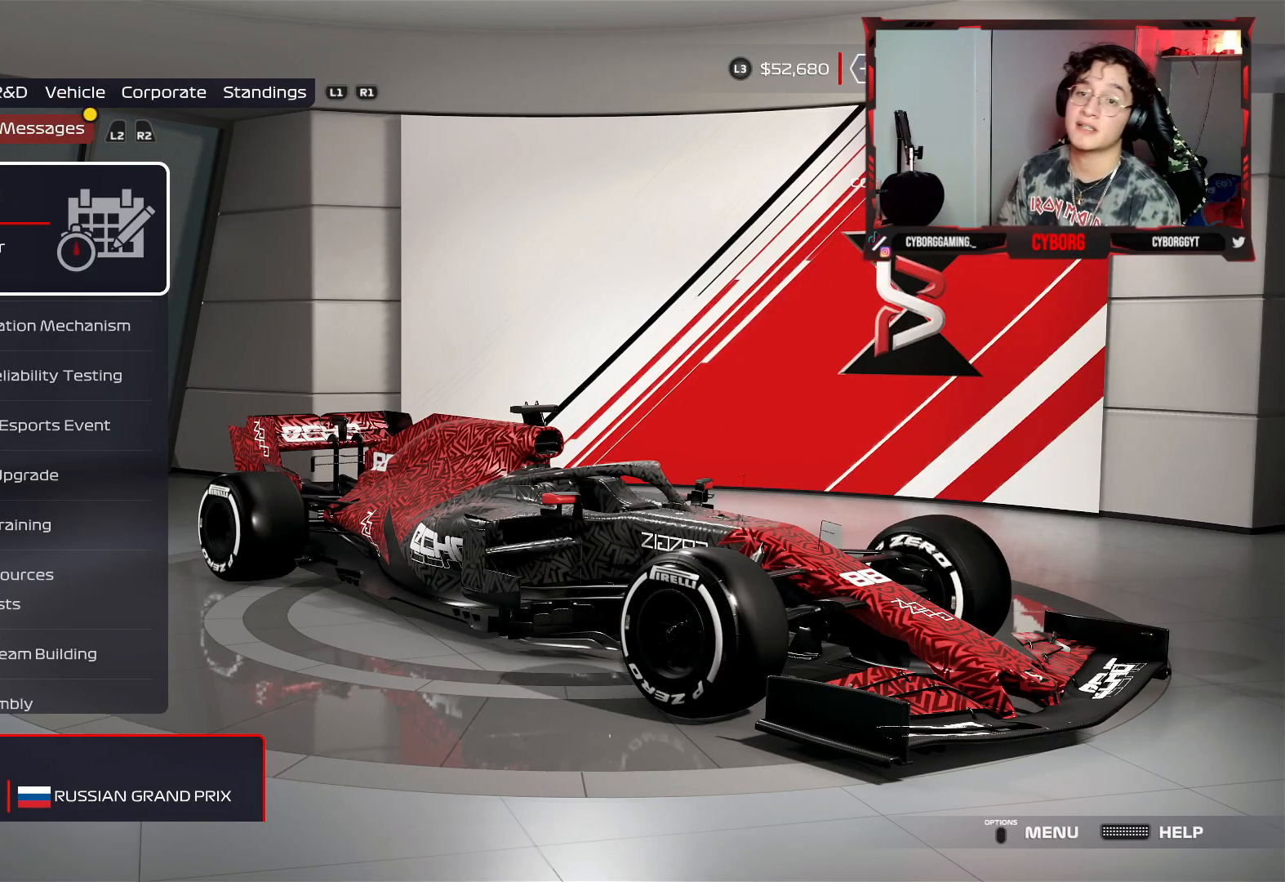
{"buttons": [], "left_stick": "center", "right_stick": "center", "events": [[117, "CROSS", "down"], [317, "CROSS", "up"]]}